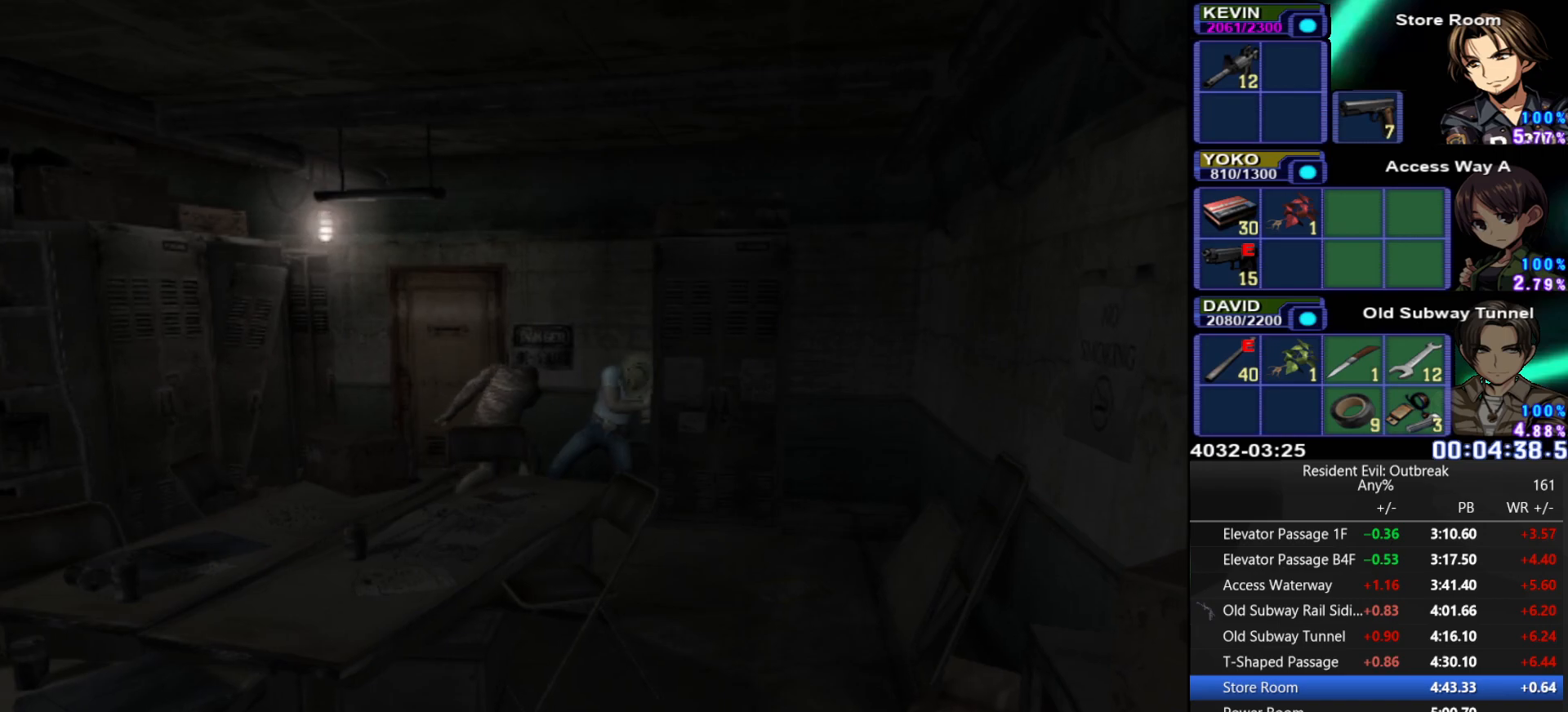
Gameplay with a controller (PlayStation layout); each line is a JSON object with the inputs held at the frame after it. "events" lists button and stick changes between this image and that frame as [ms after this image, input, new state], when the widget could be followed in between.
{"buttons": [], "left_stick": "center", "right_stick": "center", "events": [[433, "DPAD_UP", "up"]]}
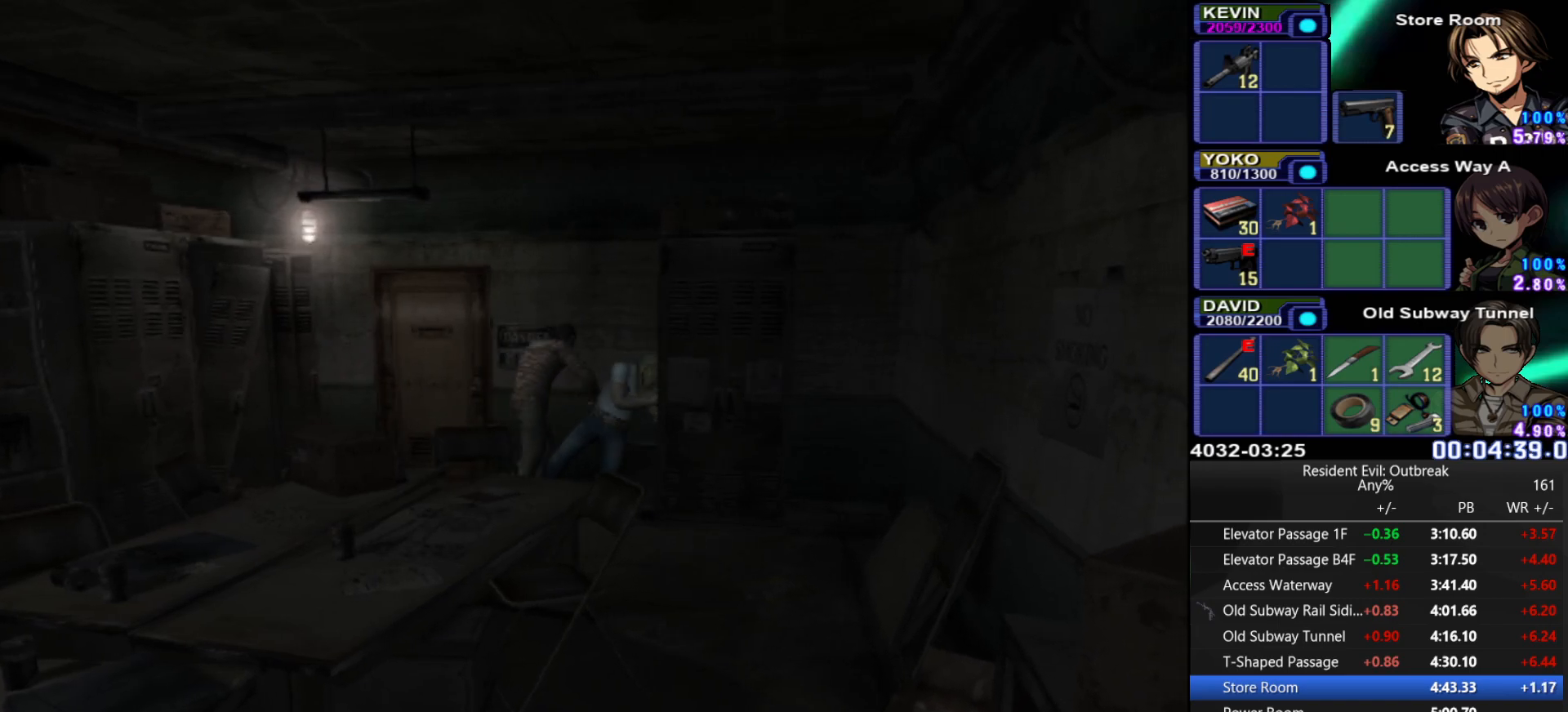
{"buttons": [], "left_stick": "center", "right_stick": "center", "events": []}
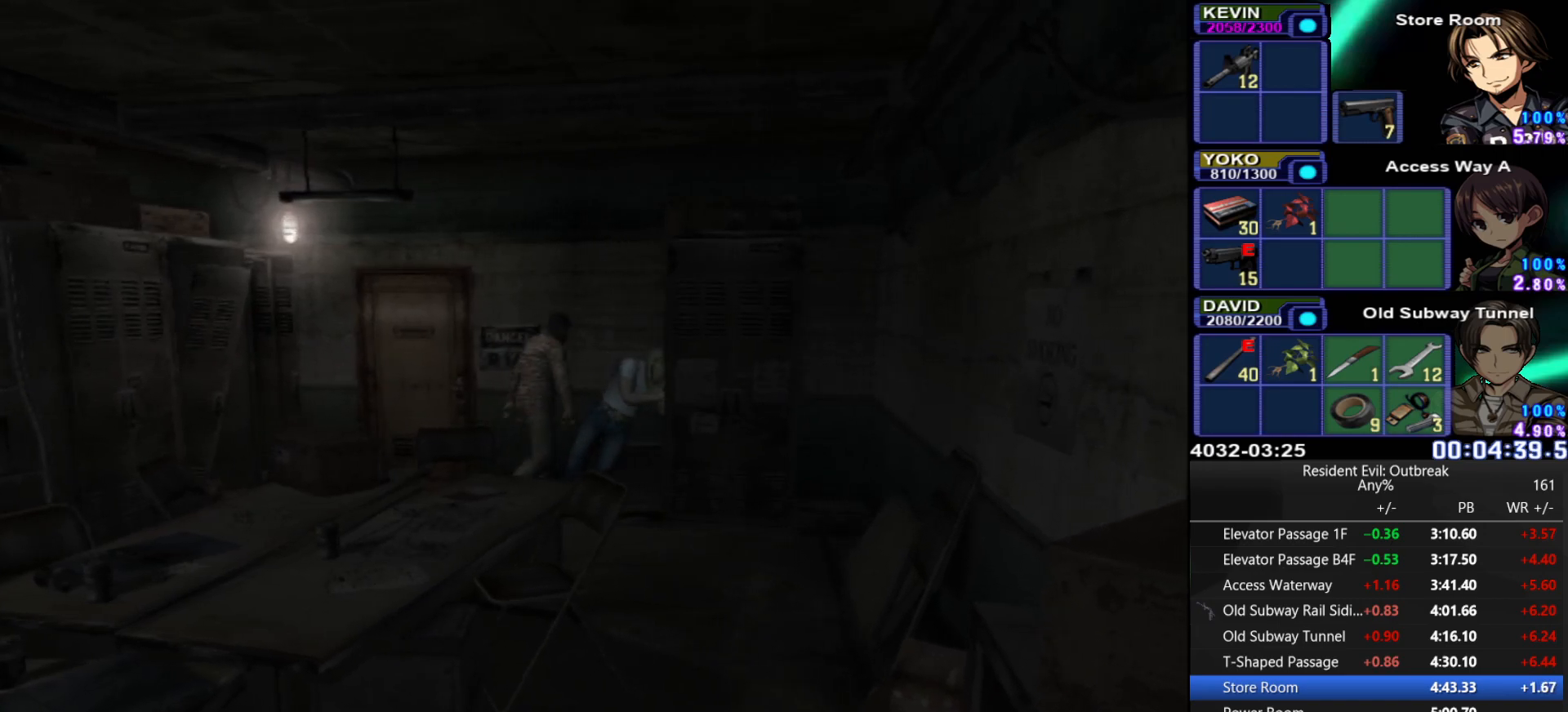
{"buttons": [], "left_stick": "center", "right_stick": "center", "events": []}
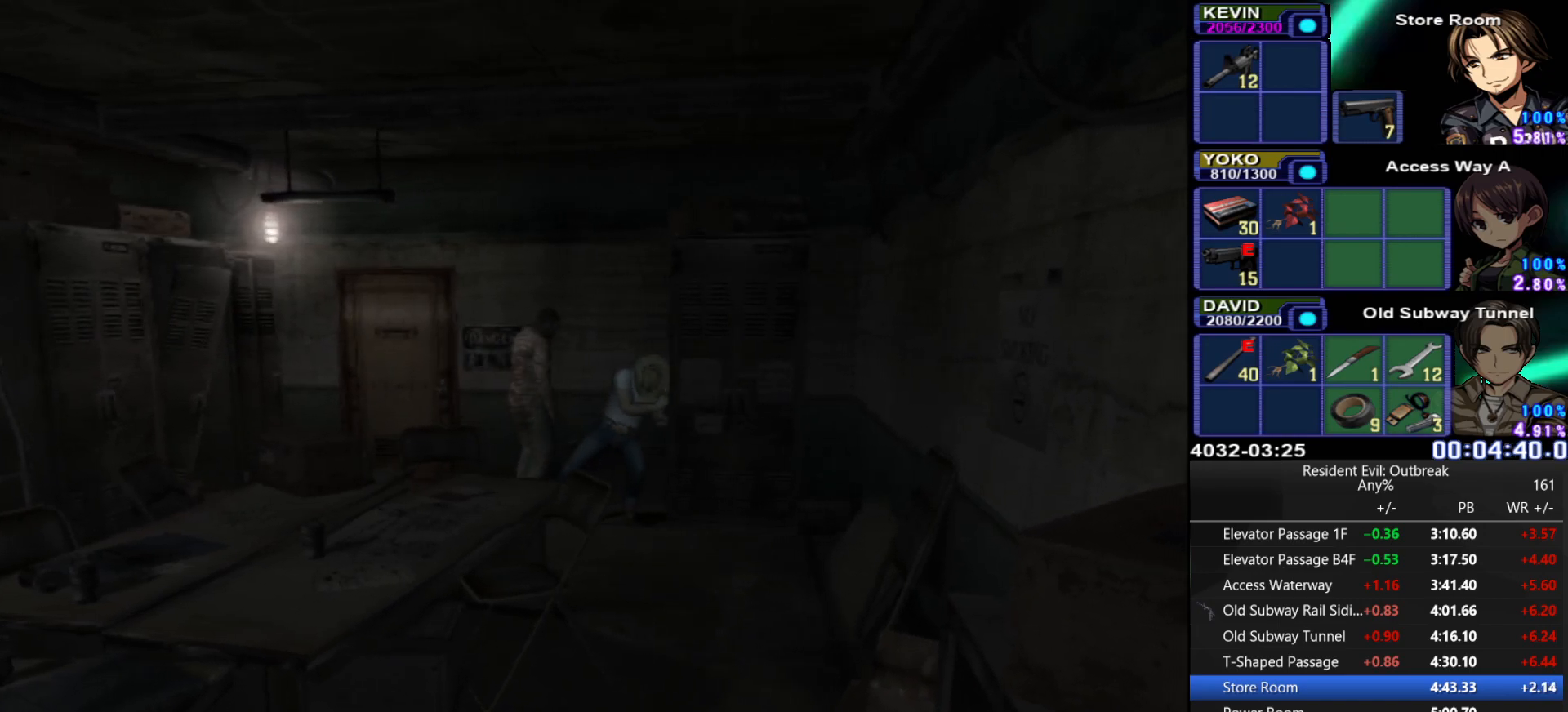
{"buttons": [], "left_stick": "center", "right_stick": "center", "events": []}
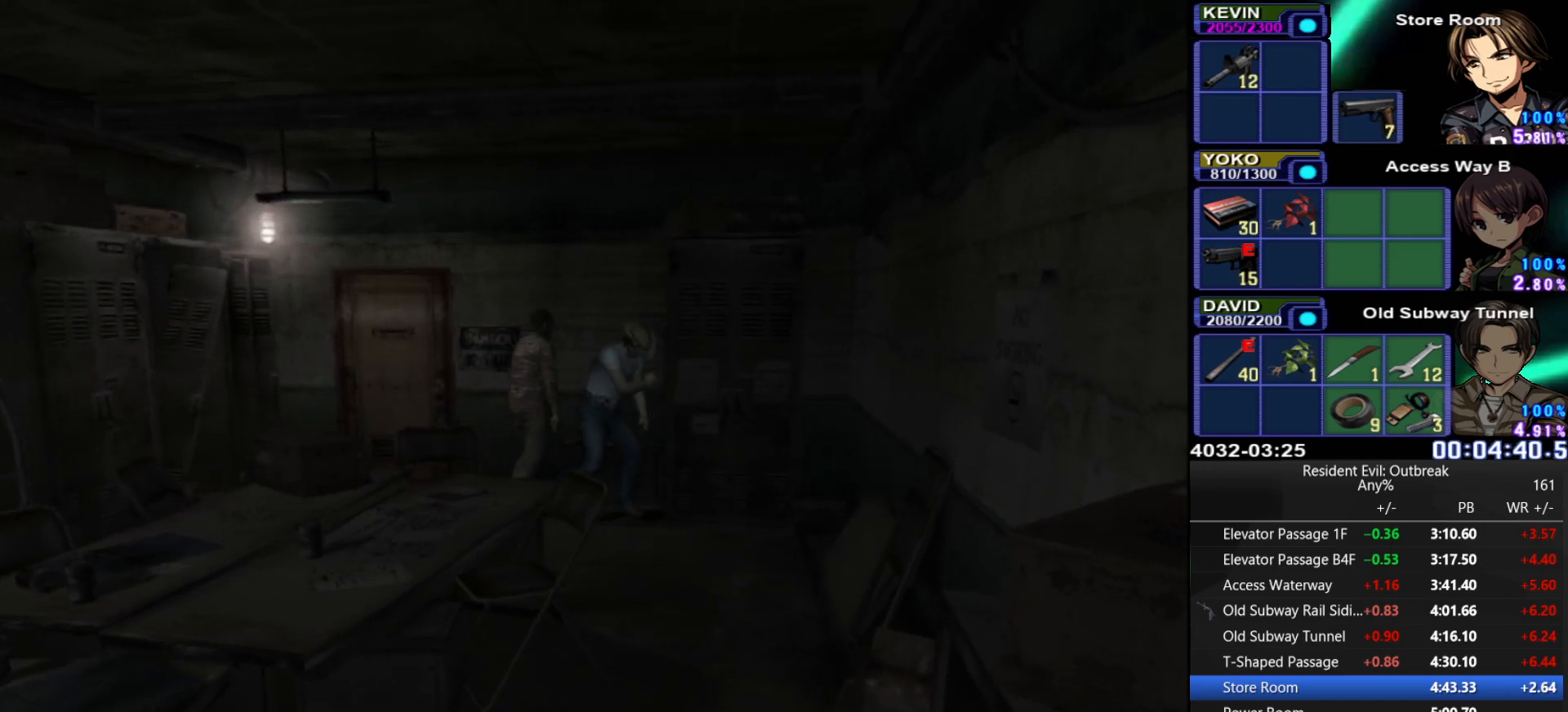
{"buttons": ["L3"], "left_stick": "up-left", "right_stick": "center", "events": [[233, "left_stick", "up-right"], [450, "left_stick", "up-left"], [500, "L3", "down"]]}
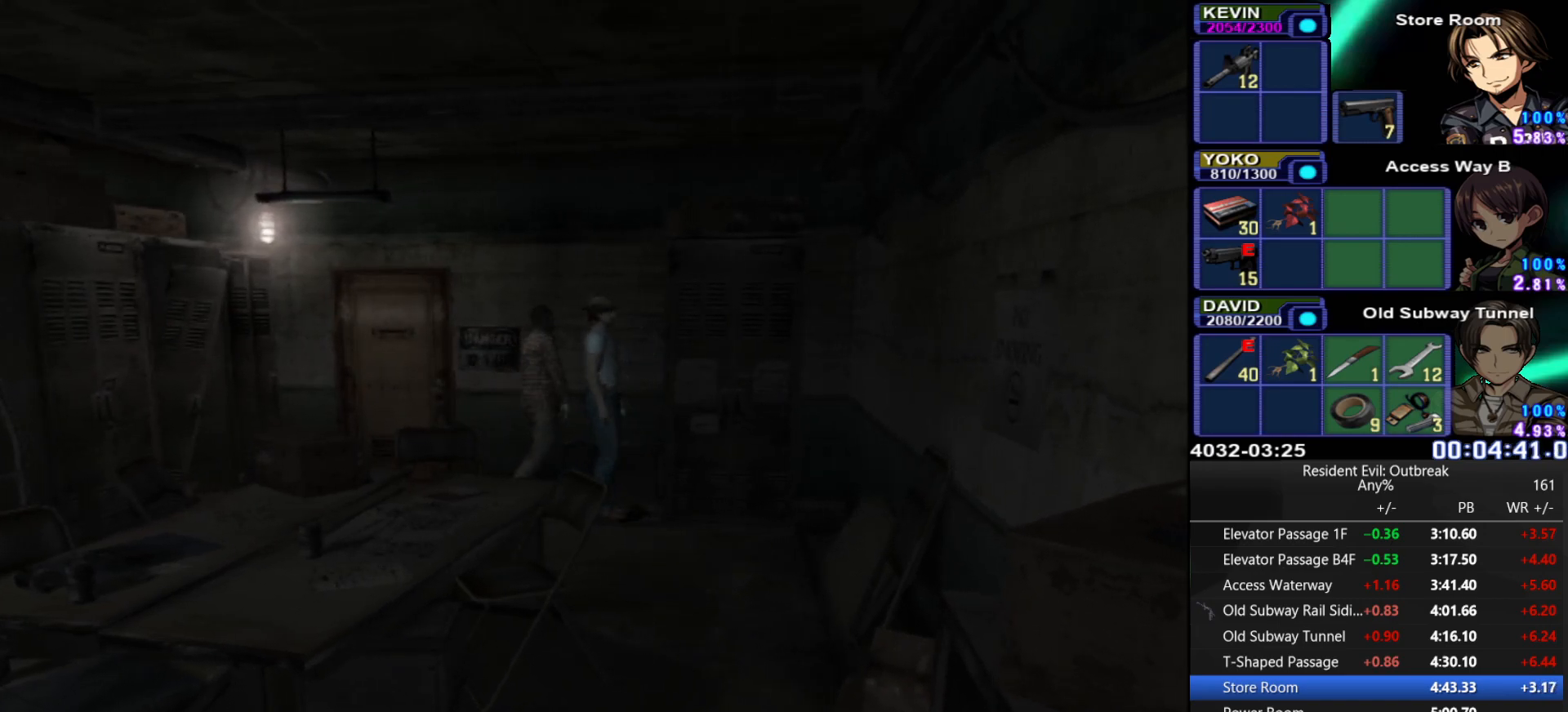
{"buttons": [], "left_stick": "center", "right_stick": "center", "events": [[67, "SQUARE", "down"], [83, "L3", "up"], [183, "SQUARE", "up"], [200, "left_stick", "center"], [217, "DPAD_DOWN", "down"], [233, "DPAD_DOWN", "up"], [267, "SQUARE", "down"], [350, "SQUARE", "up"]]}
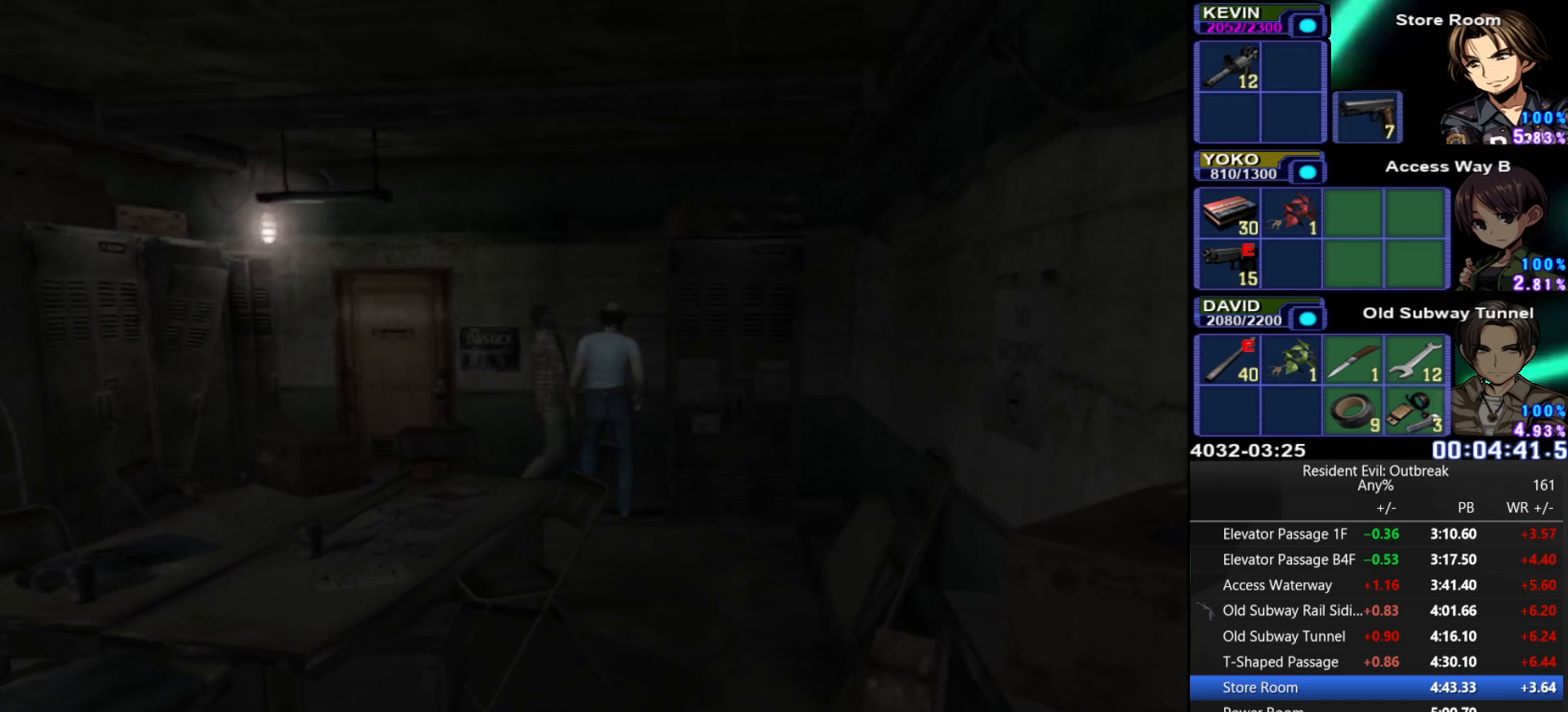
{"buttons": [], "left_stick": "center", "right_stick": "center", "events": []}
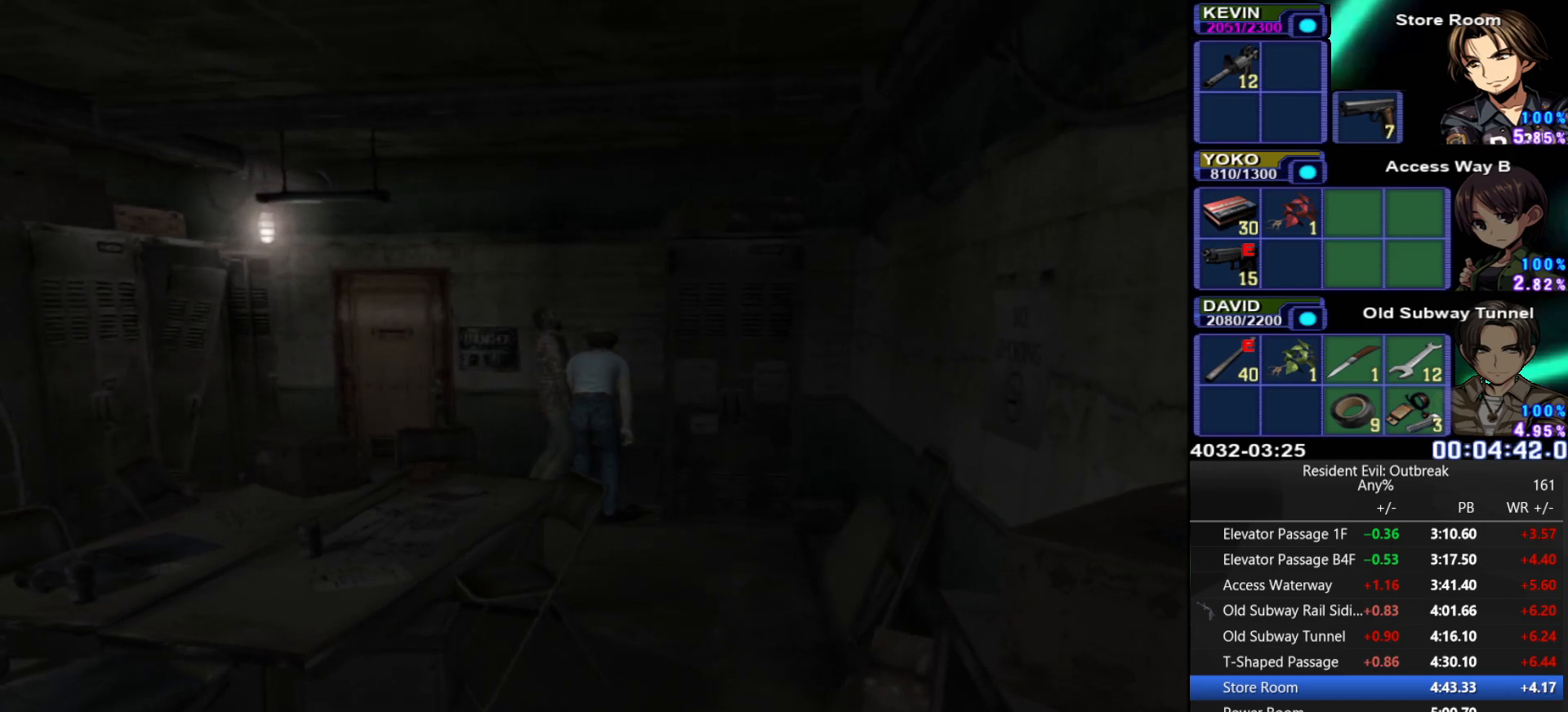
{"buttons": [], "left_stick": "center", "right_stick": "center", "events": []}
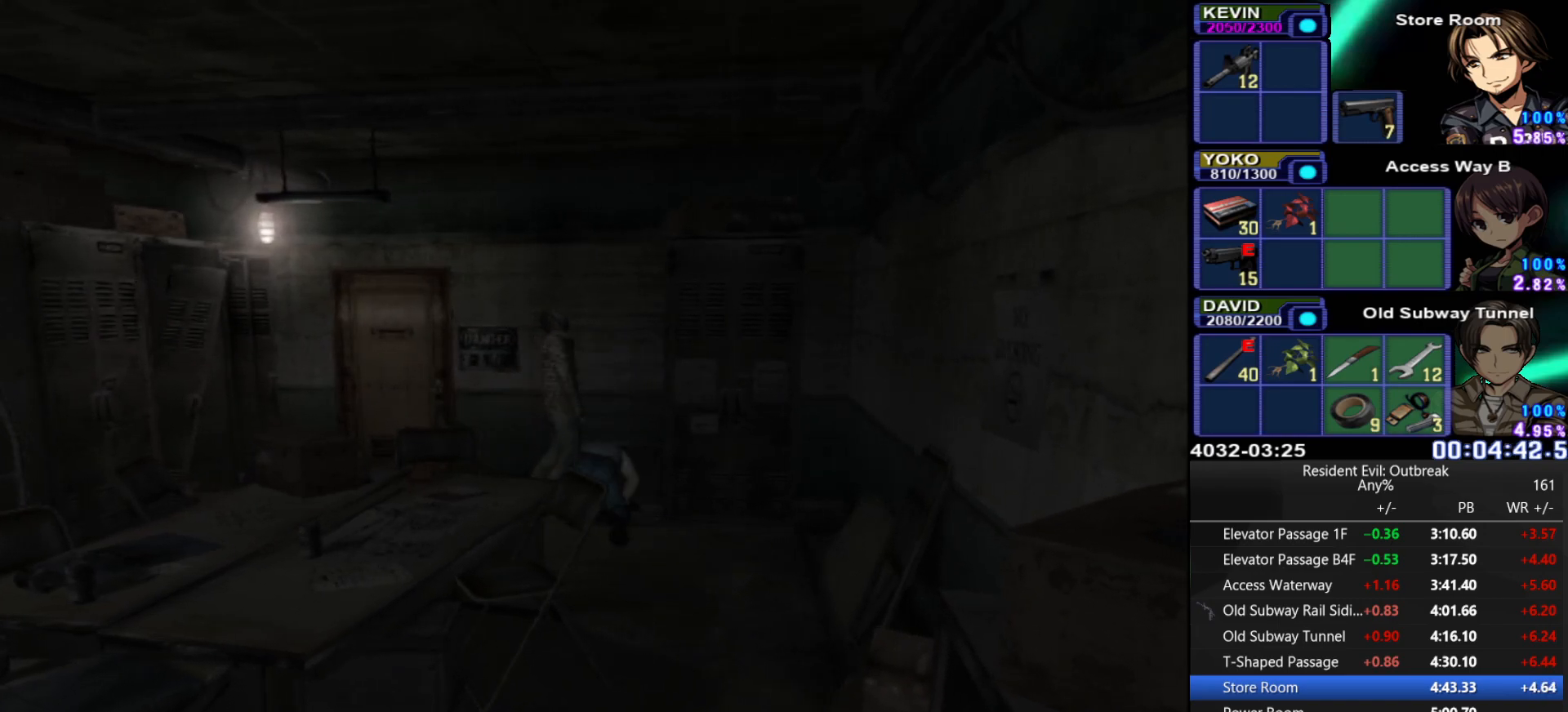
{"buttons": [], "left_stick": "center", "right_stick": "center", "events": []}
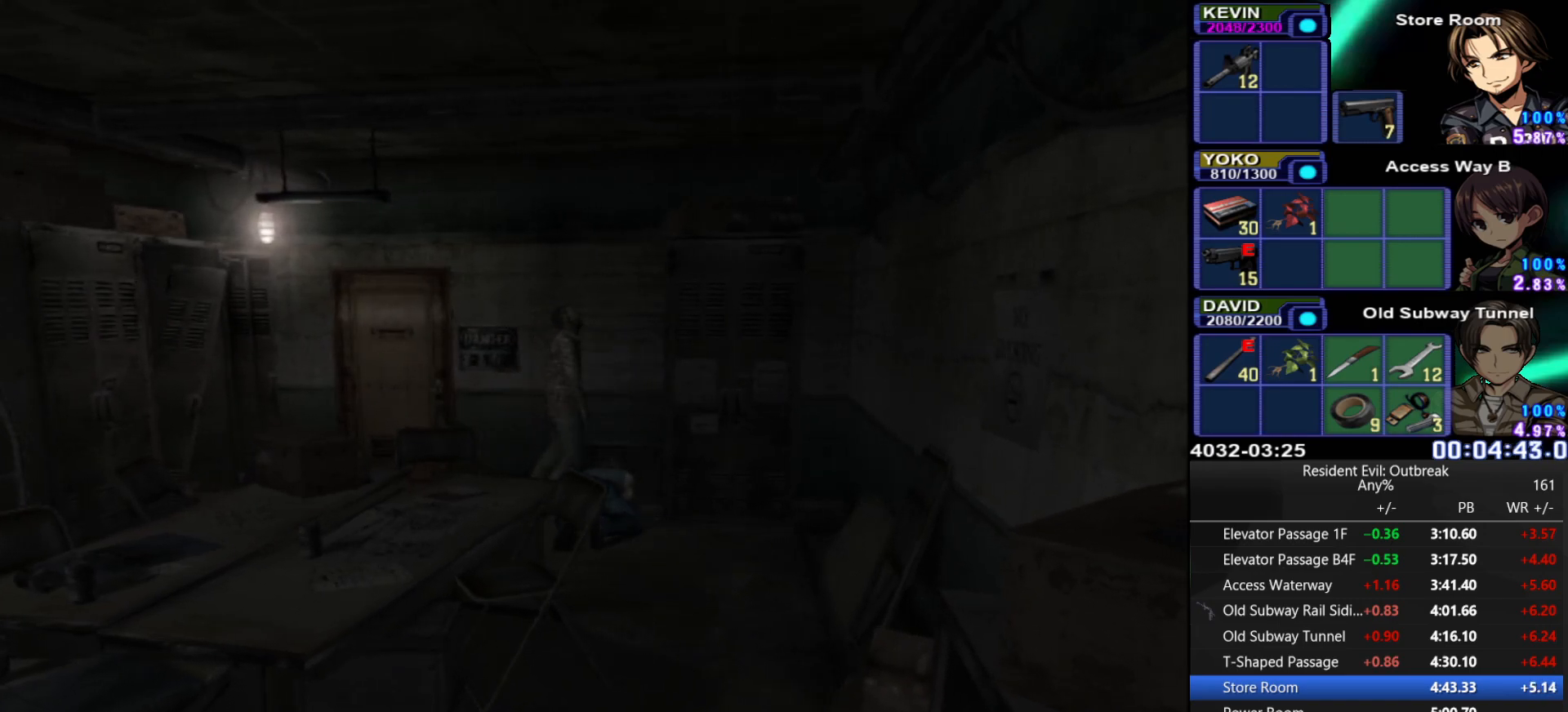
{"buttons": [], "left_stick": "center", "right_stick": "center", "events": []}
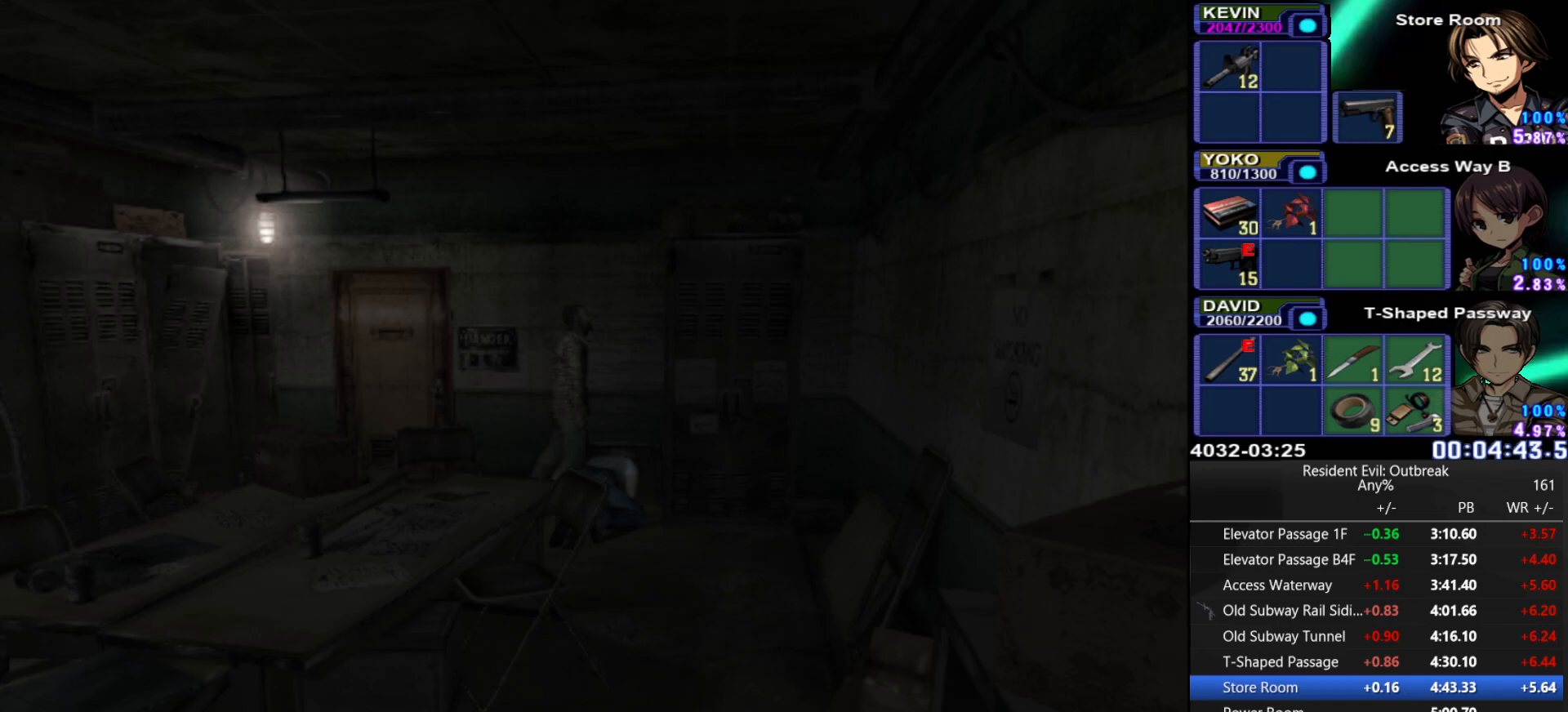
{"buttons": [], "left_stick": "center", "right_stick": "center", "events": []}
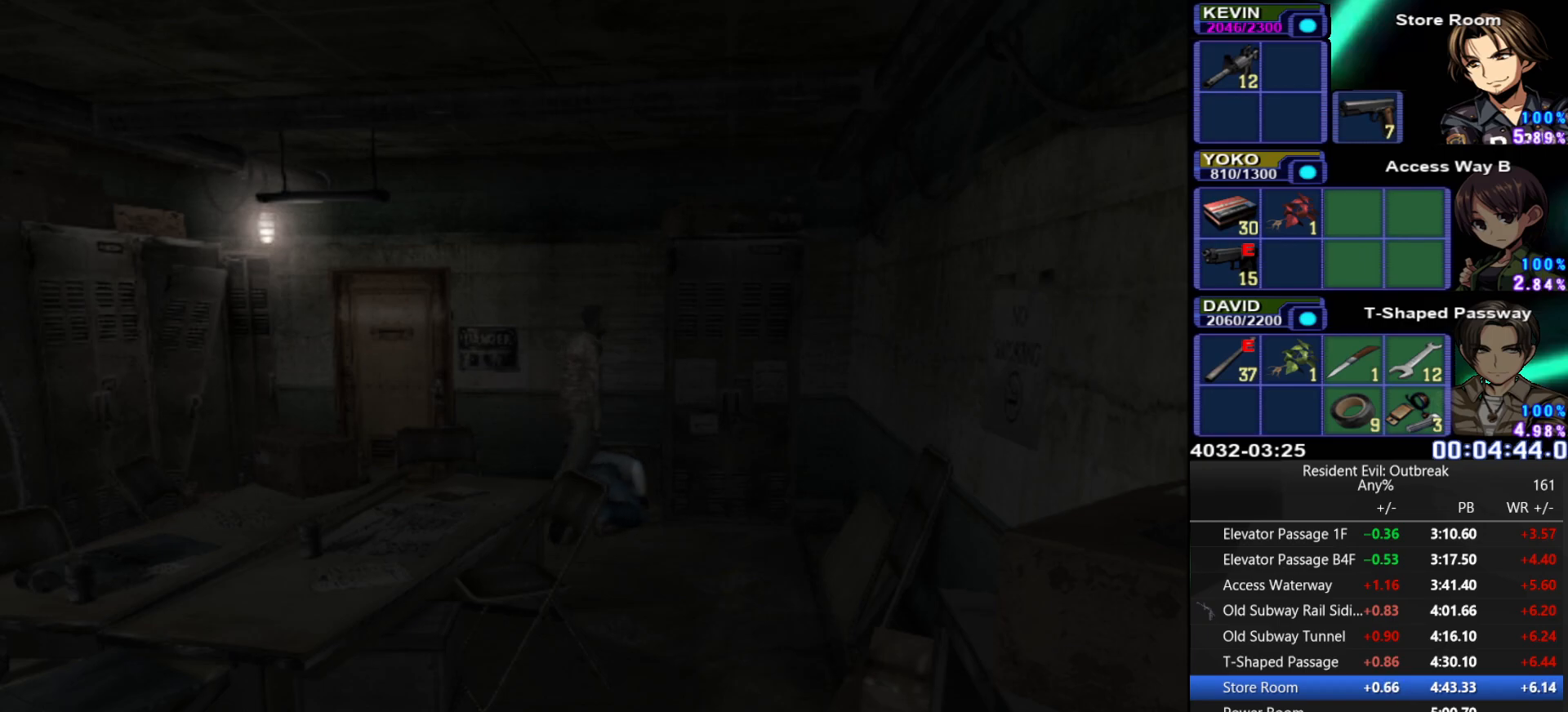
{"buttons": ["CROSS", "DPAD_UP", "DPAD_LEFT"], "left_stick": "center", "right_stick": "center", "events": [[417, "DPAD_LEFT", "down"], [417, "DPAD_UP", "down"], [450, "CROSS", "down"]]}
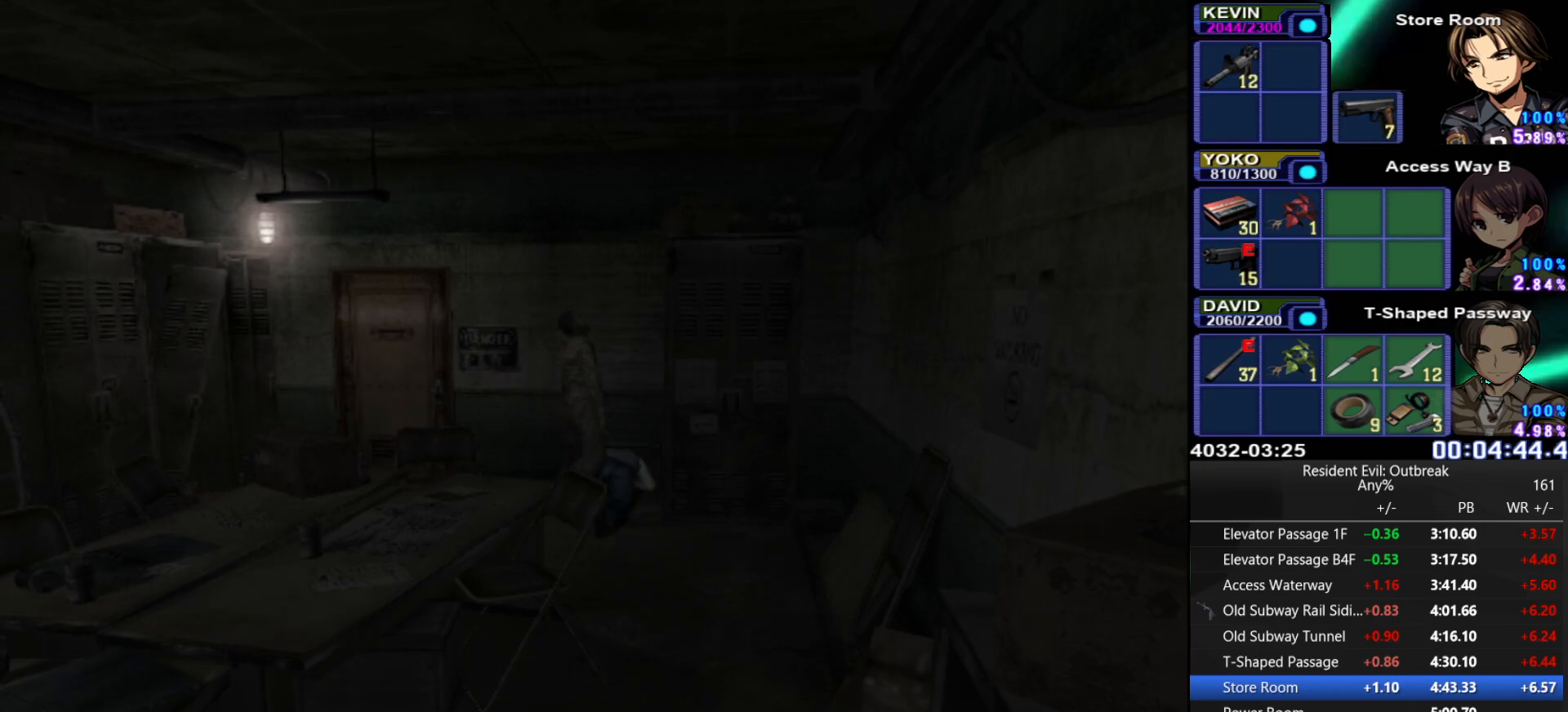
{"buttons": ["CROSS", "DPAD_UP", "DPAD_LEFT"], "left_stick": "center", "right_stick": "center", "events": []}
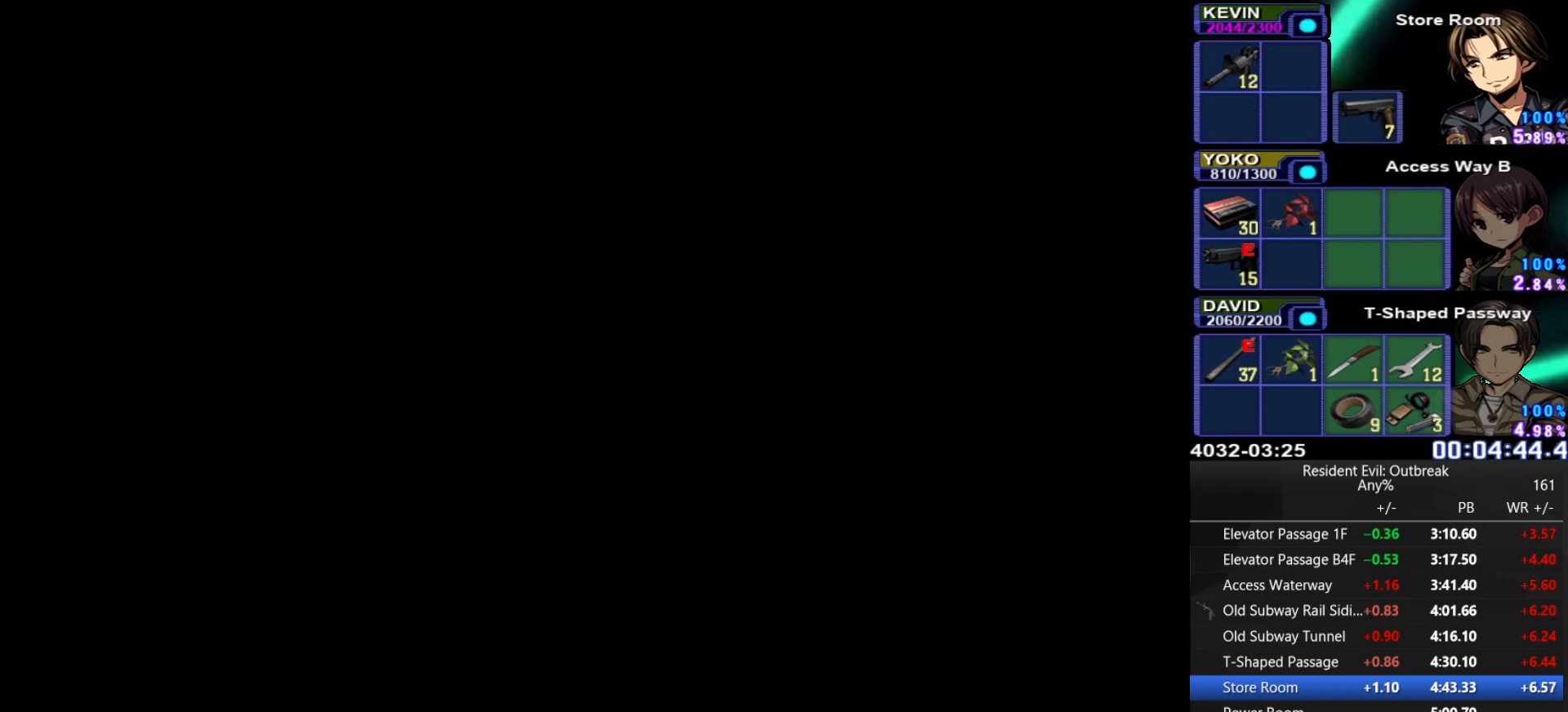
{"buttons": ["CROSS", "DPAD_UP", "DPAD_LEFT"], "left_stick": "center", "right_stick": "center", "events": []}
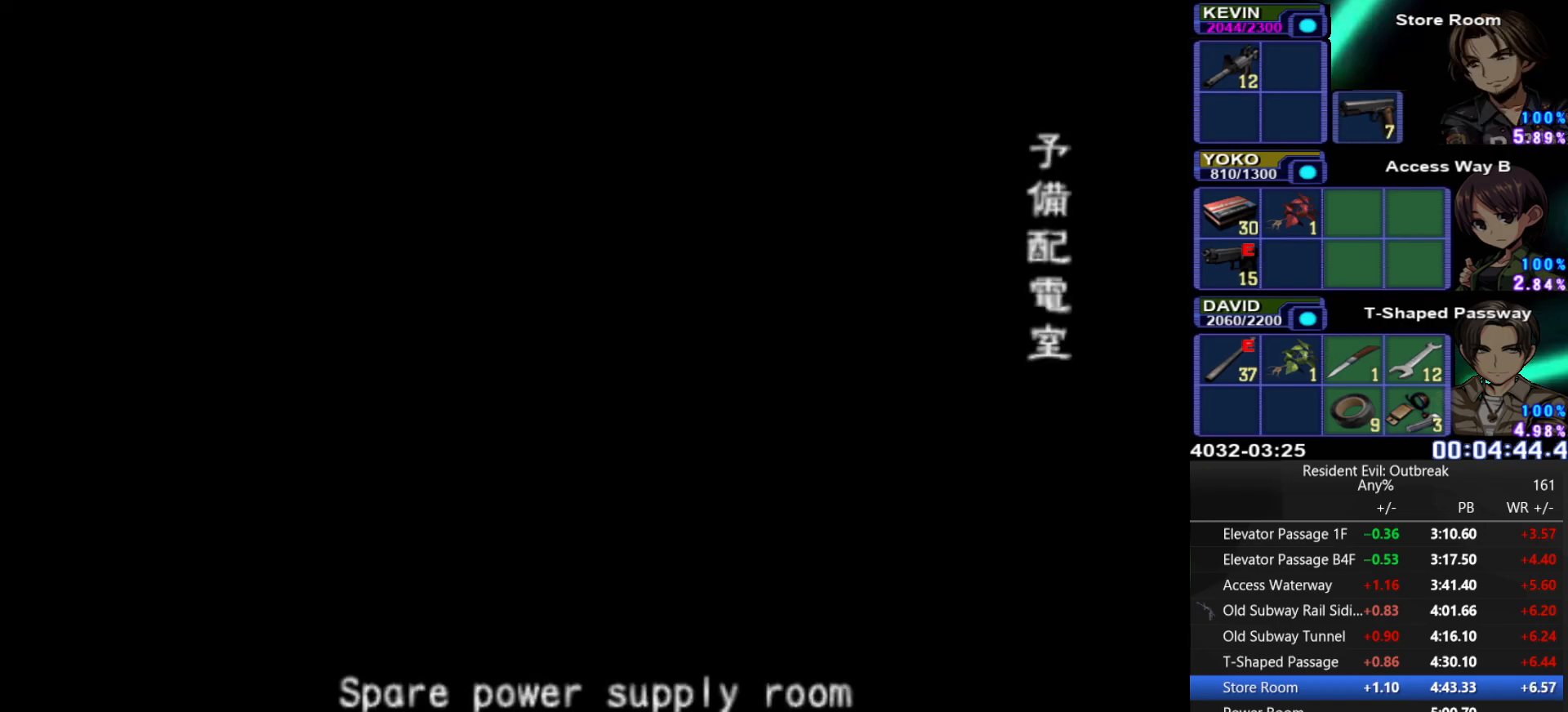
{"buttons": ["CROSS", "DPAD_UP", "DPAD_LEFT"], "left_stick": "center", "right_stick": "center", "events": []}
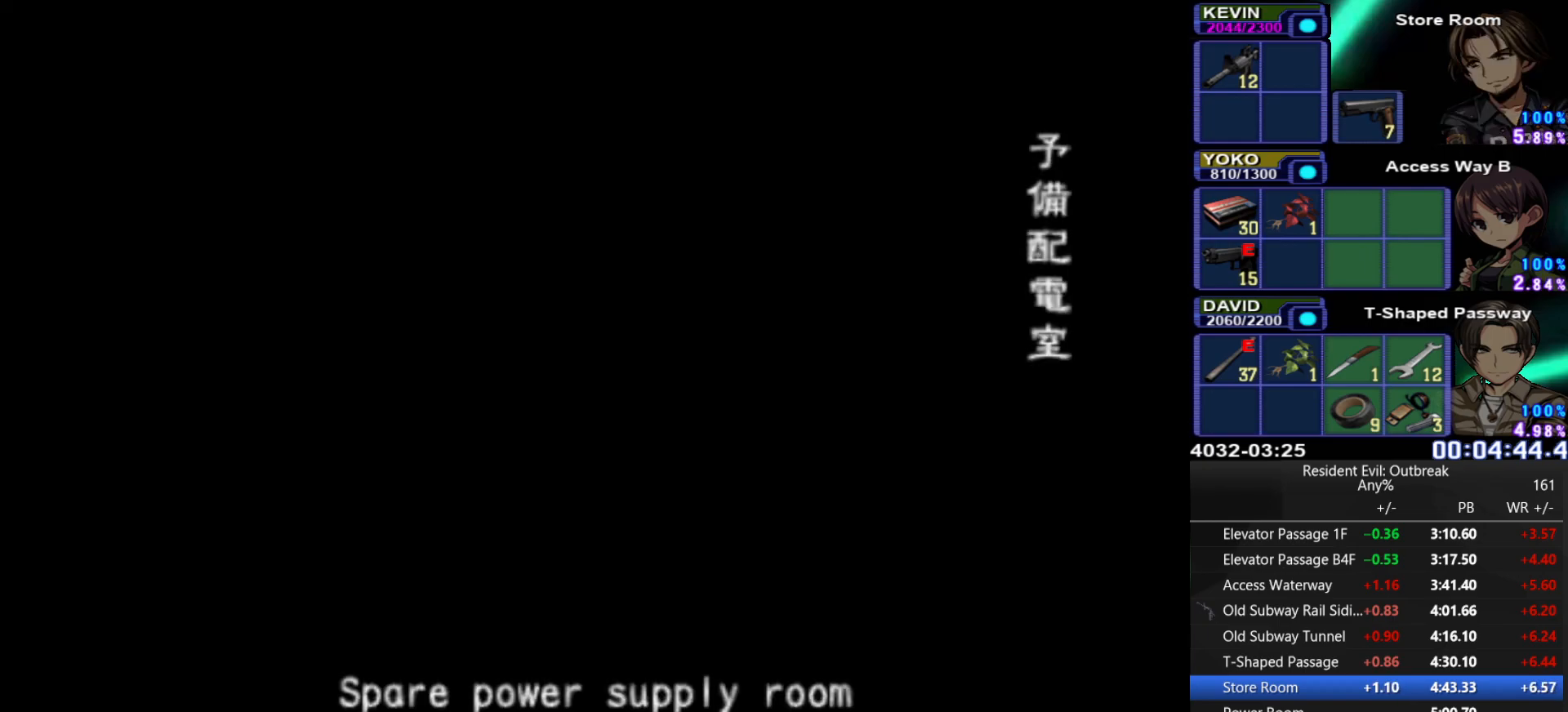
{"buttons": ["CROSS", "DPAD_UP", "DPAD_LEFT"], "left_stick": "center", "right_stick": "center", "events": []}
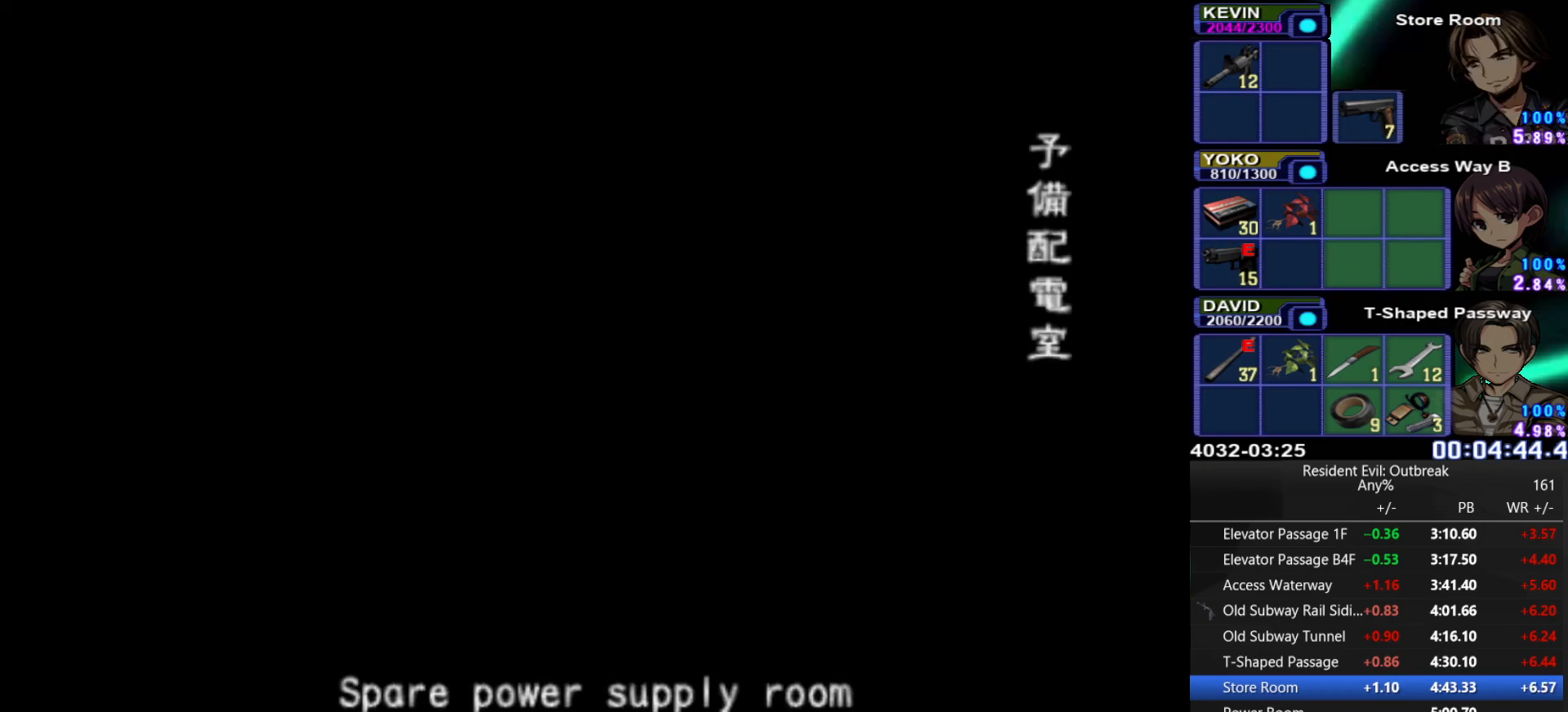
{"buttons": ["CROSS", "DPAD_UP", "DPAD_LEFT"], "left_stick": "center", "right_stick": "center", "events": []}
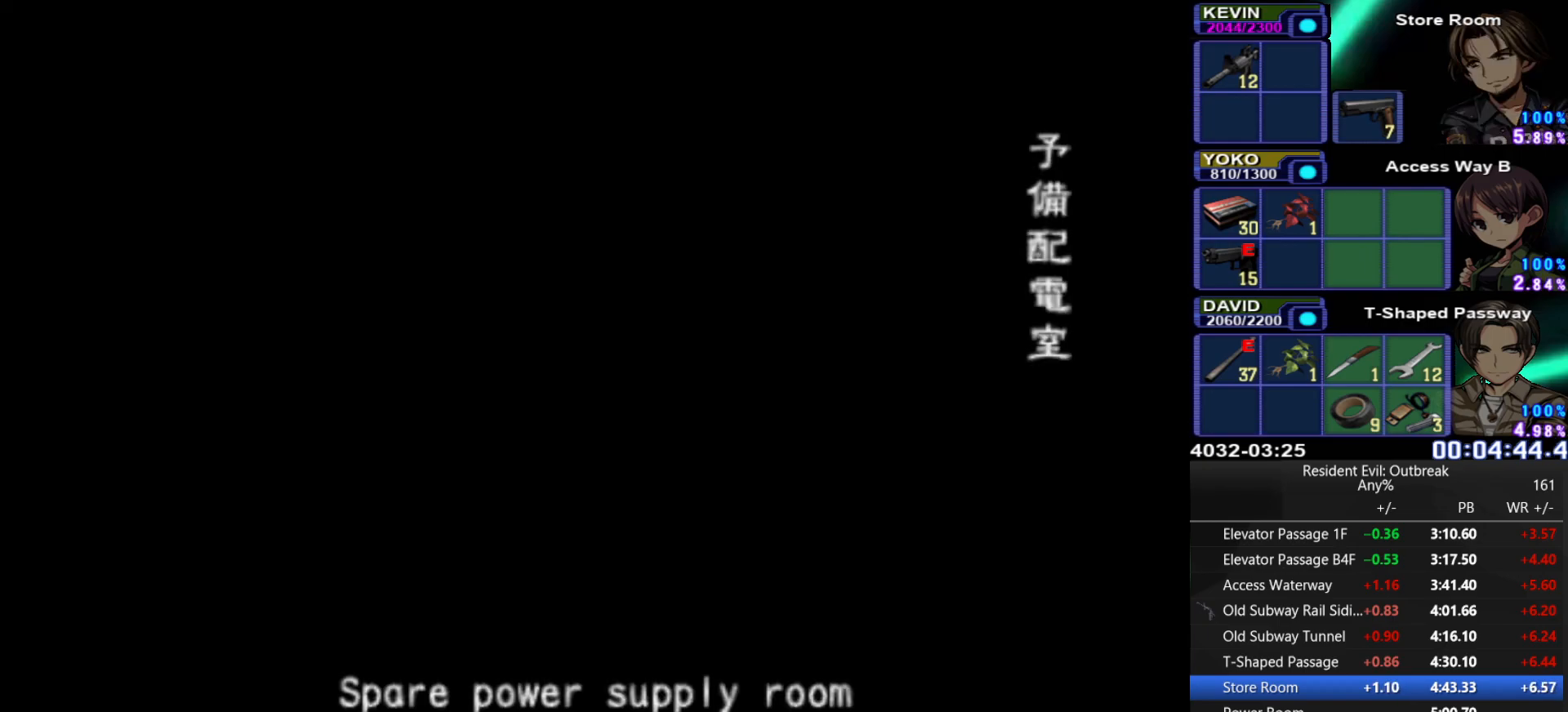
{"buttons": ["CROSS", "DPAD_UP", "DPAD_LEFT"], "left_stick": "center", "right_stick": "center", "events": []}
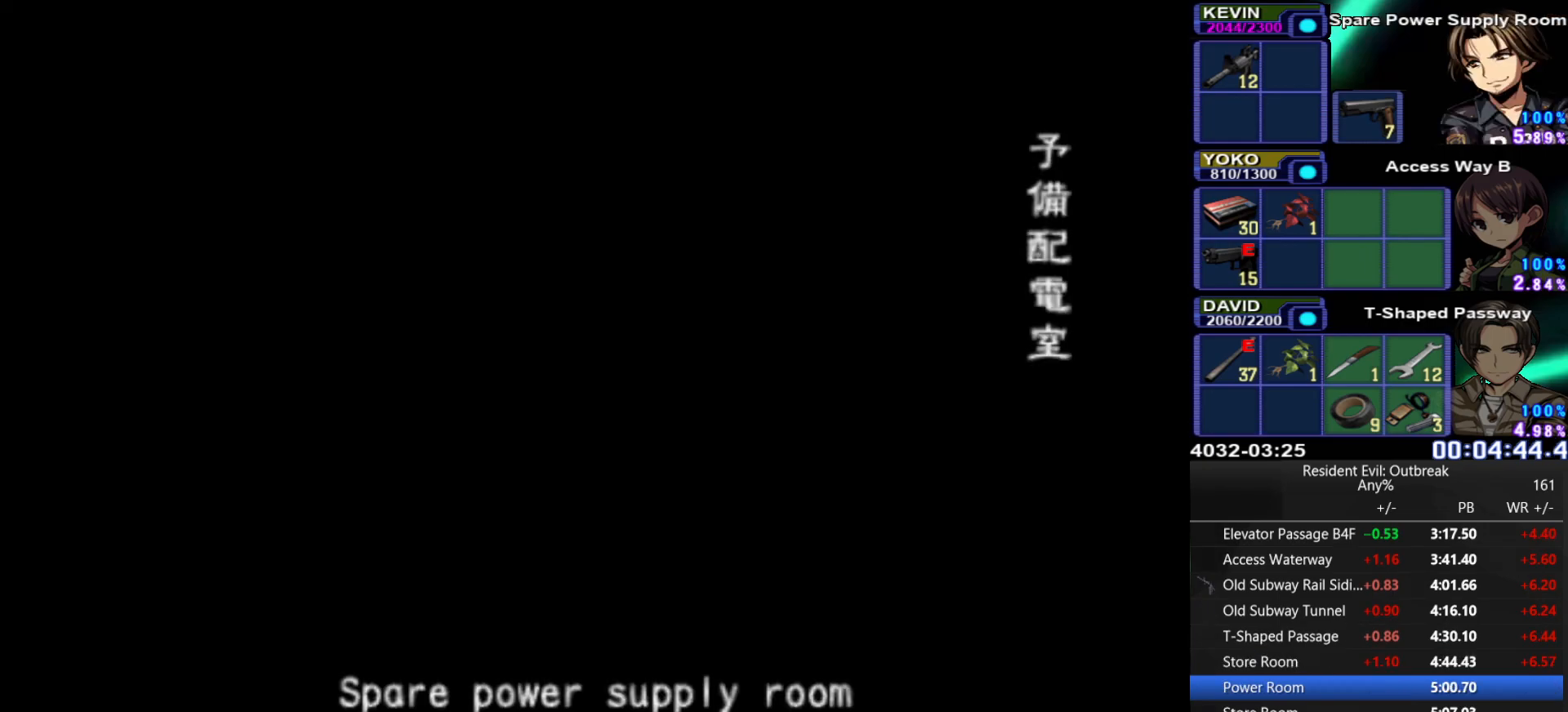
{"buttons": ["CROSS", "DPAD_UP", "DPAD_LEFT"], "left_stick": "center", "right_stick": "center", "events": []}
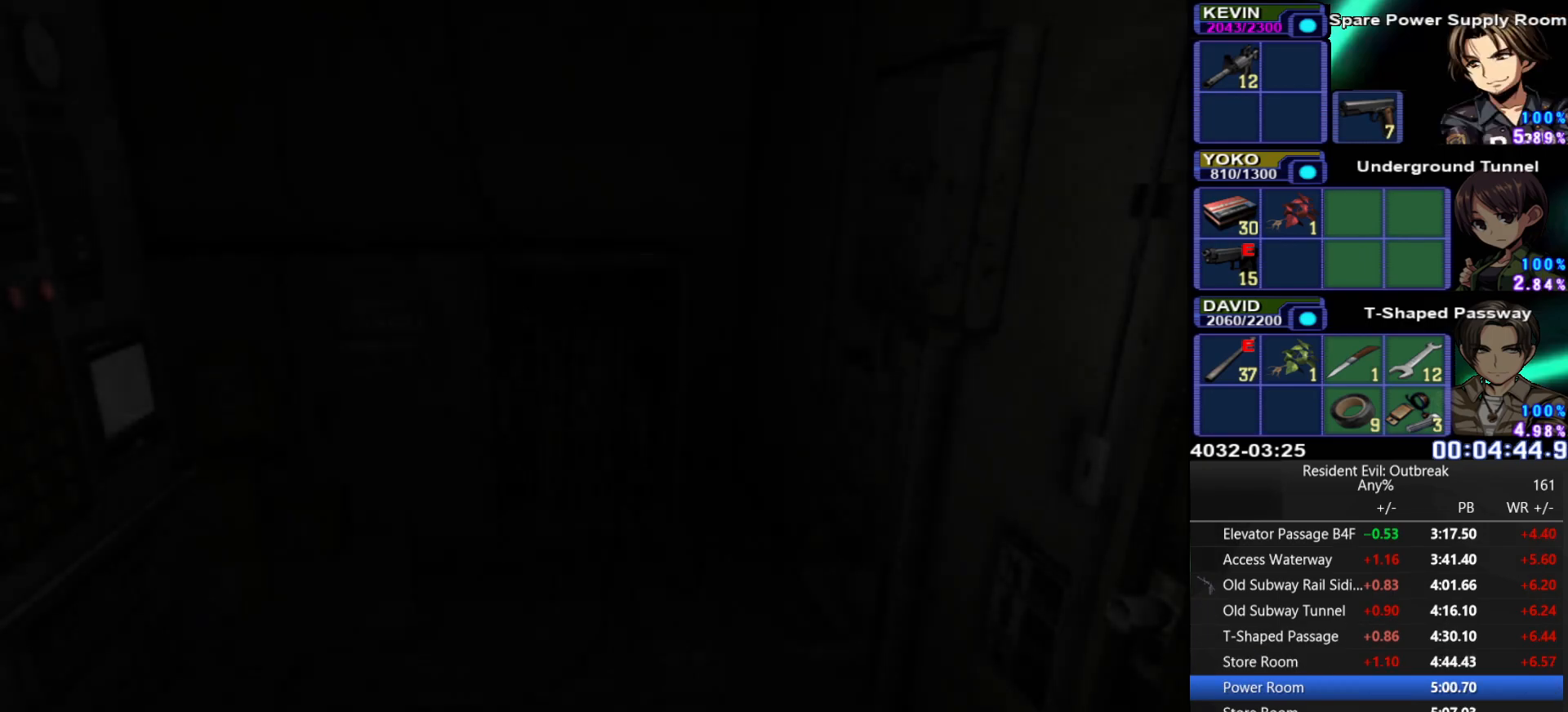
{"buttons": ["CROSS", "DPAD_UP", "DPAD_LEFT"], "left_stick": "center", "right_stick": "center", "events": []}
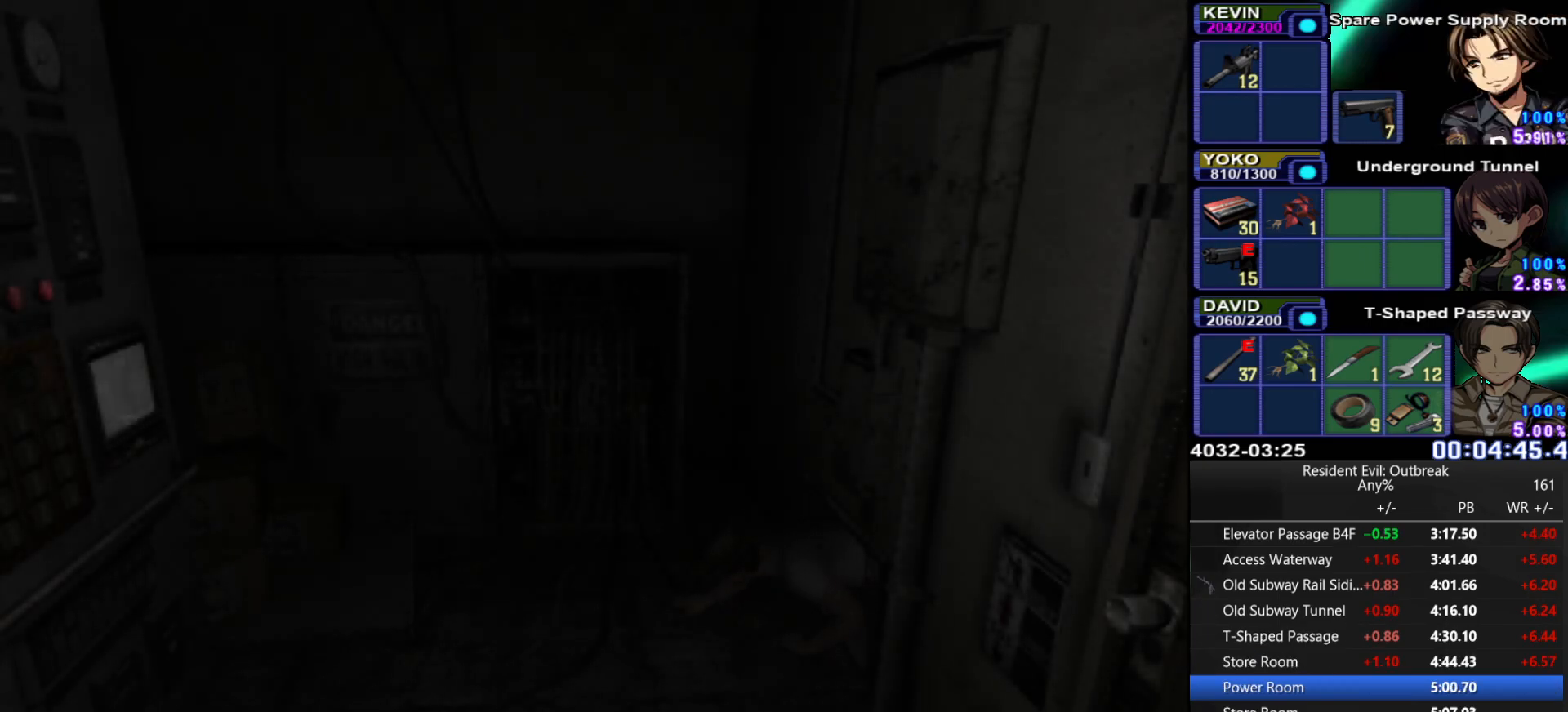
{"buttons": ["CROSS", "DPAD_UP", "DPAD_LEFT"], "left_stick": "center", "right_stick": "center", "events": []}
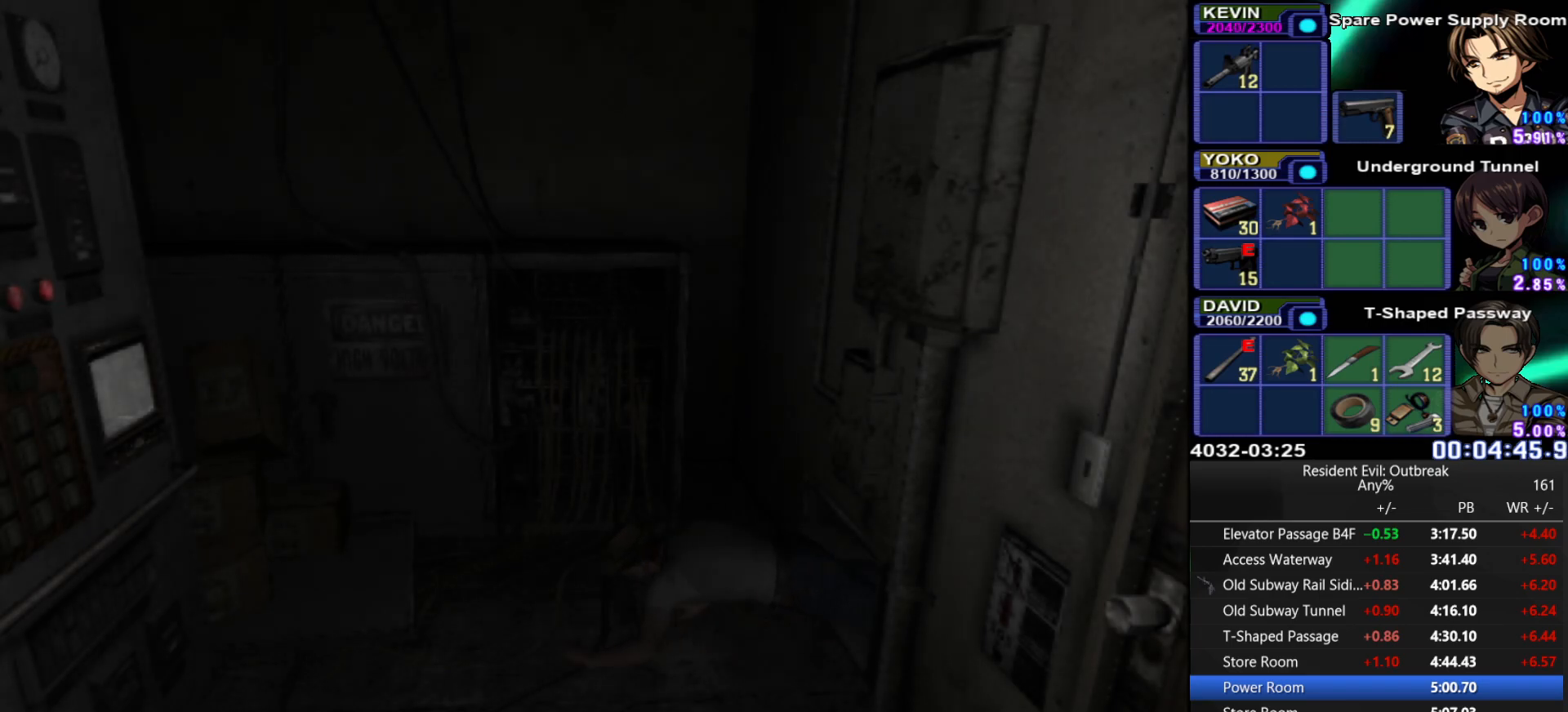
{"buttons": ["CROSS", "DPAD_UP", "DPAD_LEFT"], "left_stick": "center", "right_stick": "center", "events": []}
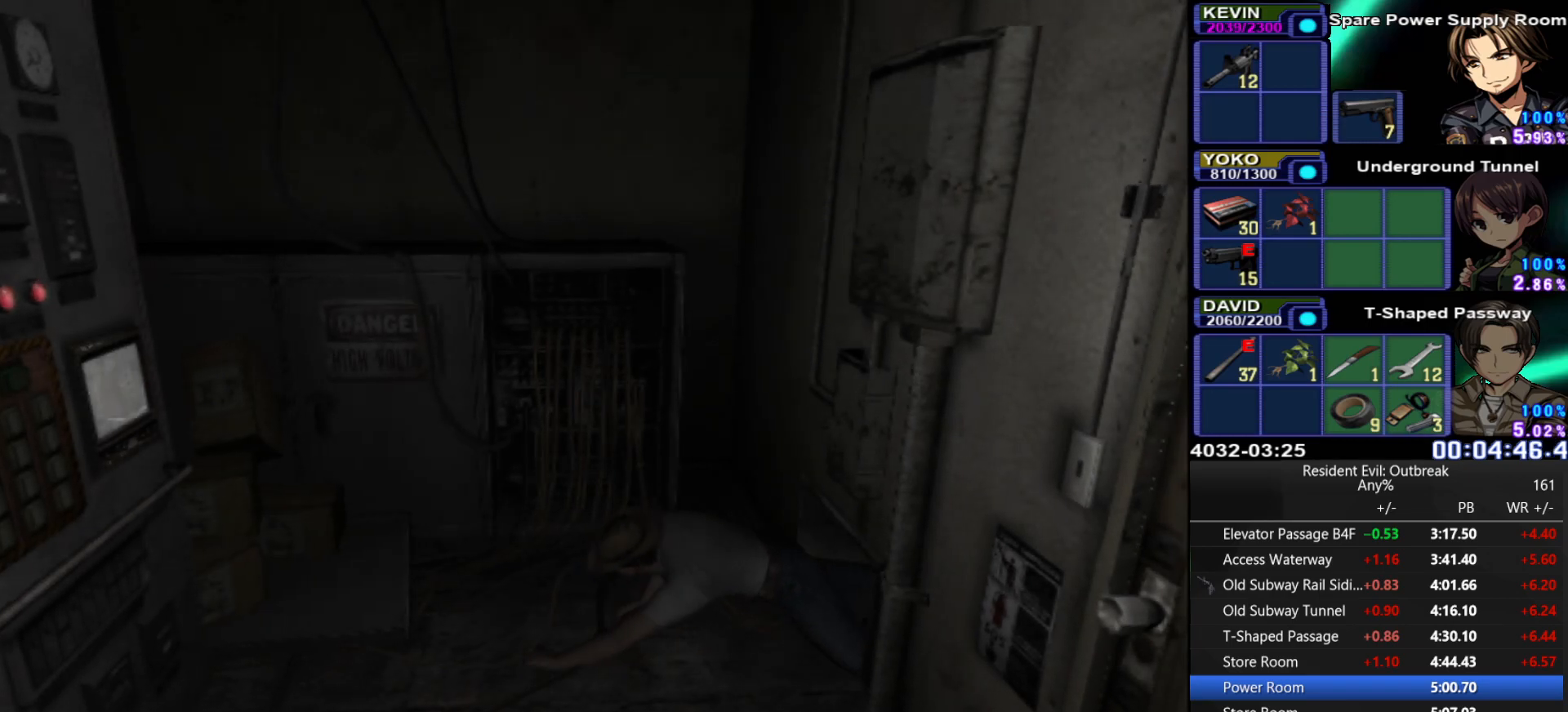
{"buttons": ["CROSS", "DPAD_UP", "DPAD_LEFT"], "left_stick": "center", "right_stick": "center", "events": []}
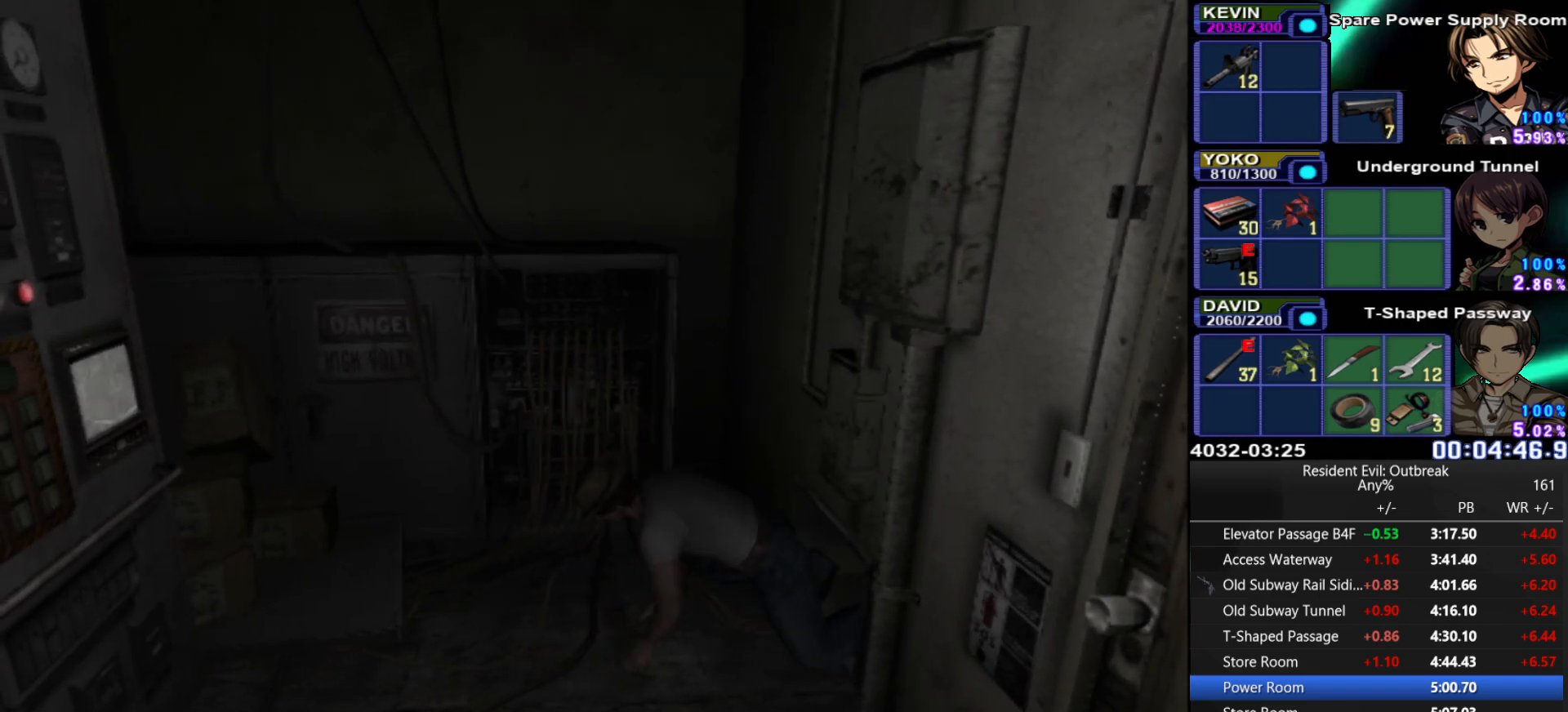
{"buttons": ["CROSS", "DPAD_UP", "DPAD_LEFT"], "left_stick": "center", "right_stick": "center", "events": []}
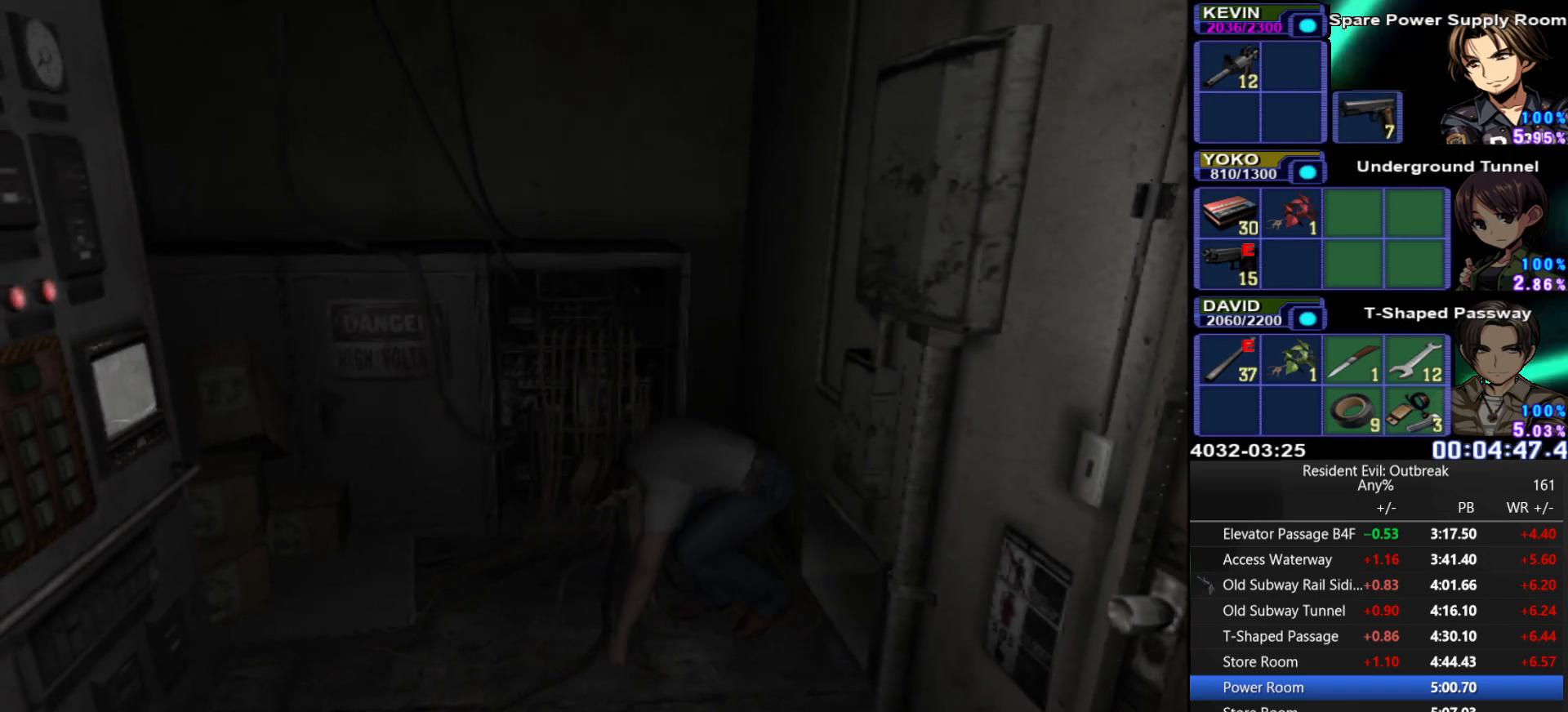
{"buttons": ["CROSS", "DPAD_UP", "DPAD_LEFT"], "left_stick": "center", "right_stick": "center", "events": []}
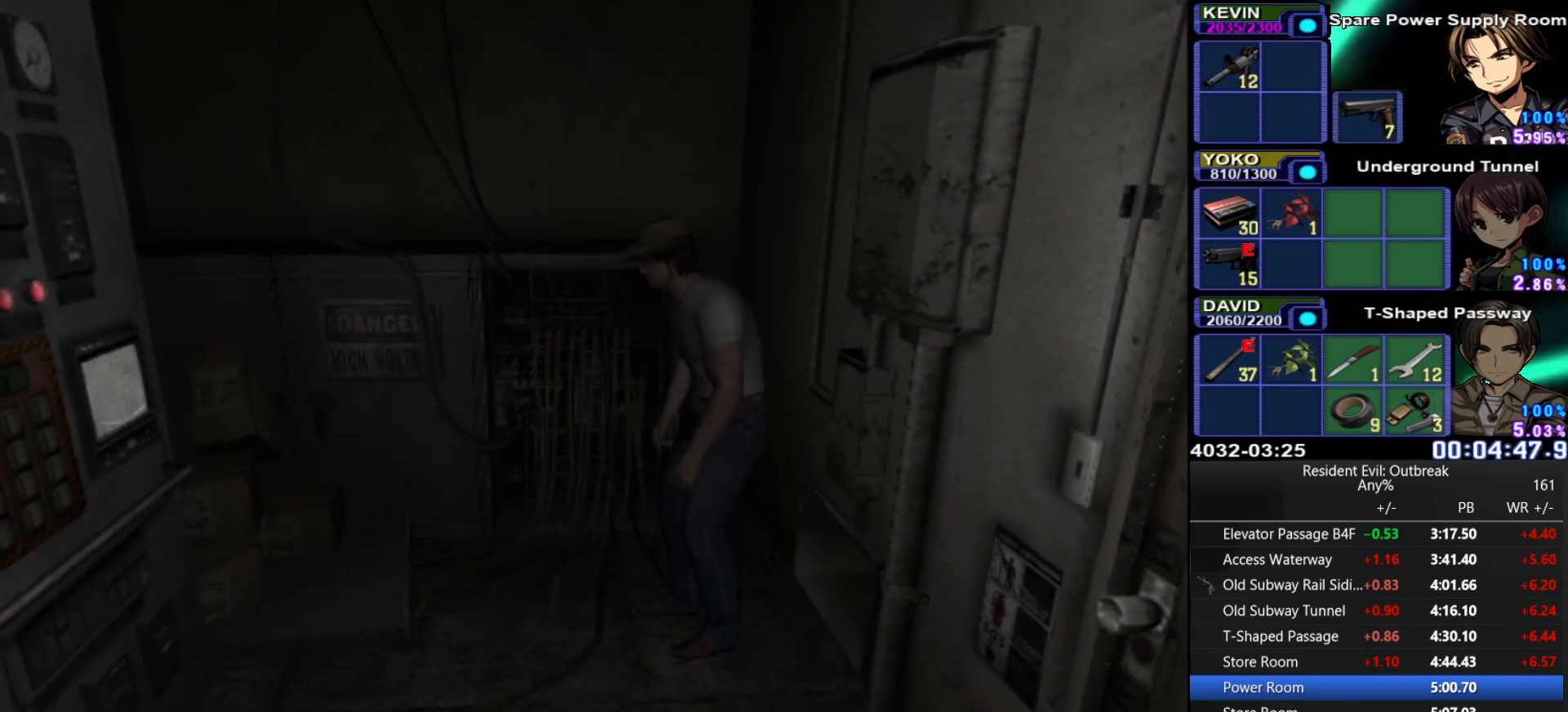
{"buttons": ["CROSS", "SQUARE", "DPAD_UP"], "left_stick": "center", "right_stick": "center", "events": [[200, "DPAD_LEFT", "up"], [467, "SQUARE", "down"]]}
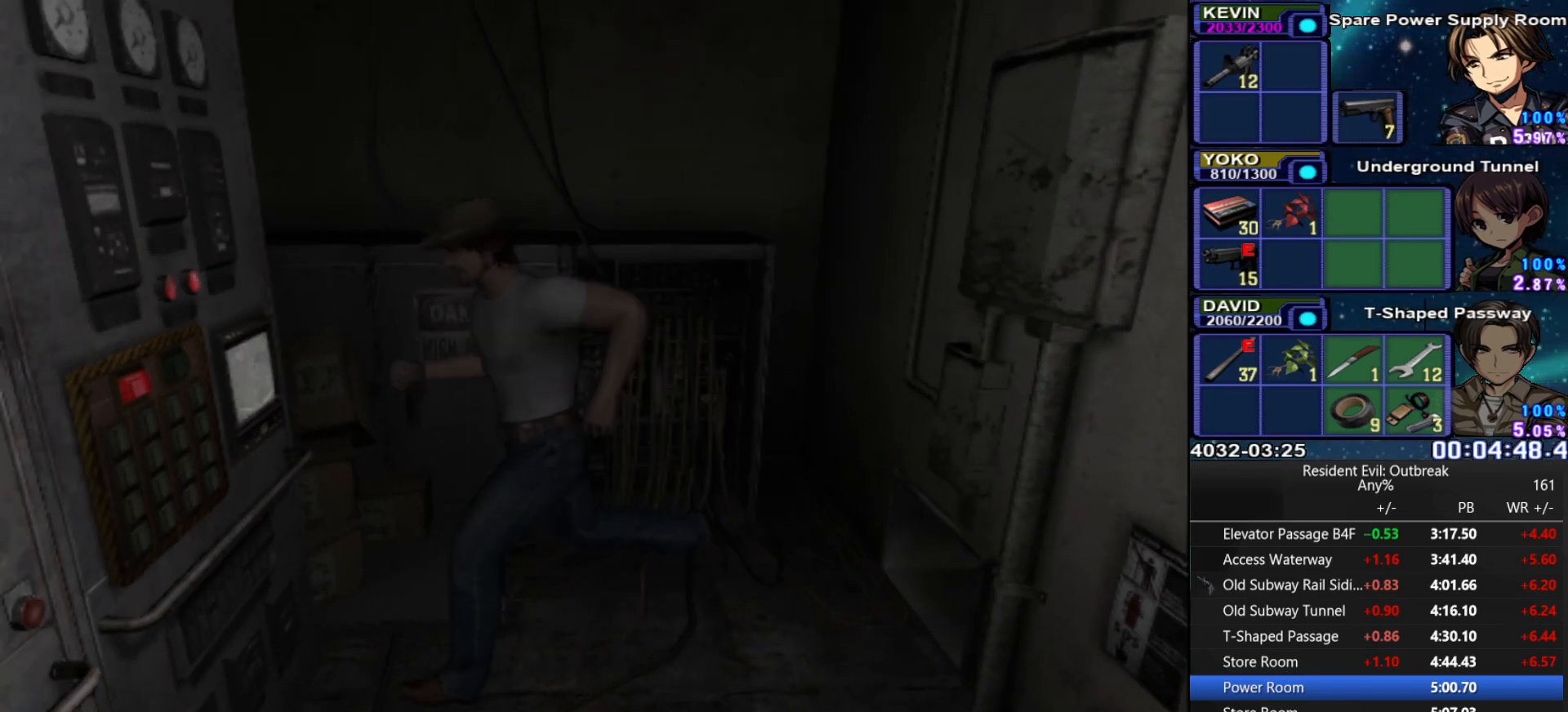
{"buttons": [], "left_stick": "center", "right_stick": "center", "events": [[67, "SQUARE", "up"], [83, "CROSS", "up"], [100, "DPAD_UP", "up"], [150, "SQUARE", "down"], [217, "SQUARE", "up"]]}
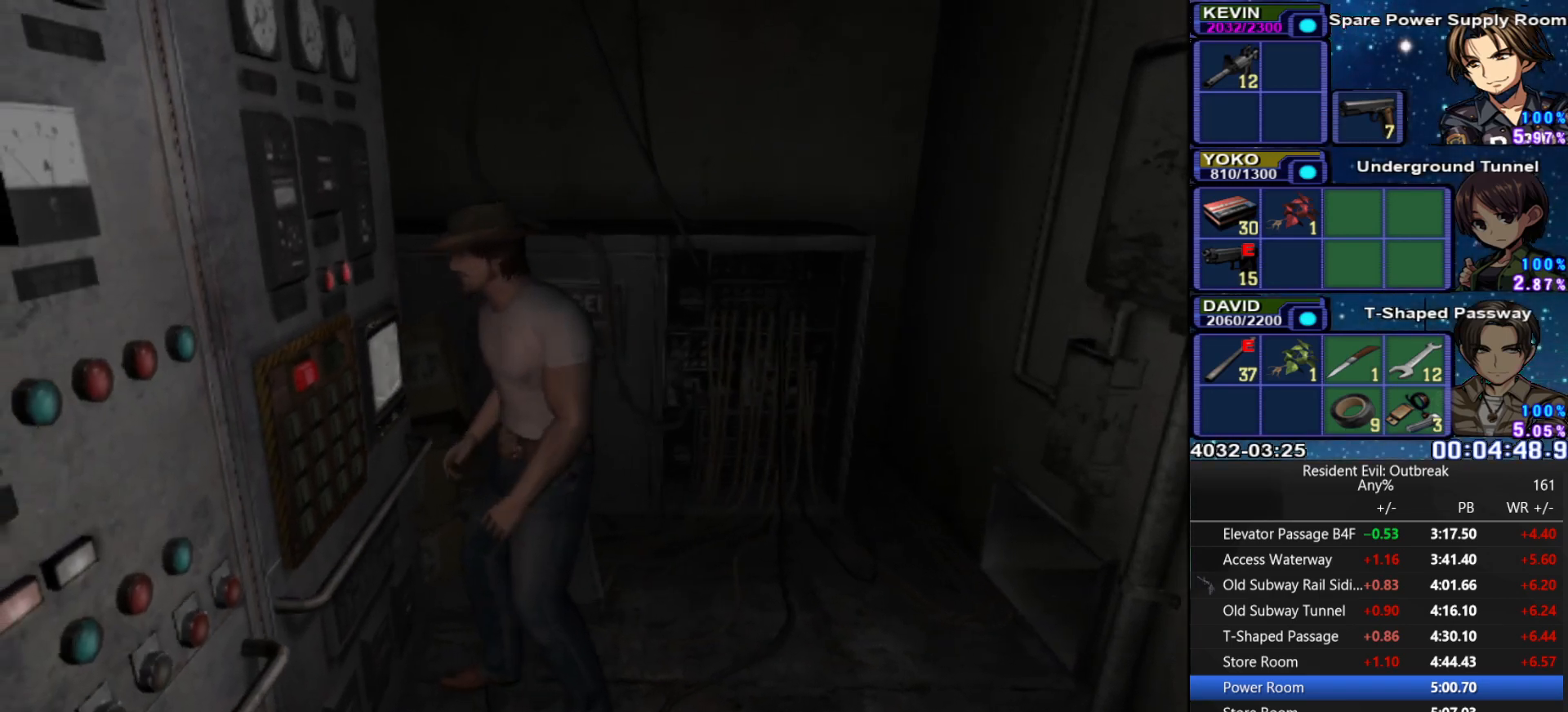
{"buttons": [], "left_stick": "center", "right_stick": "center", "events": [[267, "DPAD_LEFT", "down"], [317, "SQUARE", "down"], [367, "DPAD_LEFT", "up"], [400, "SQUARE", "up"]]}
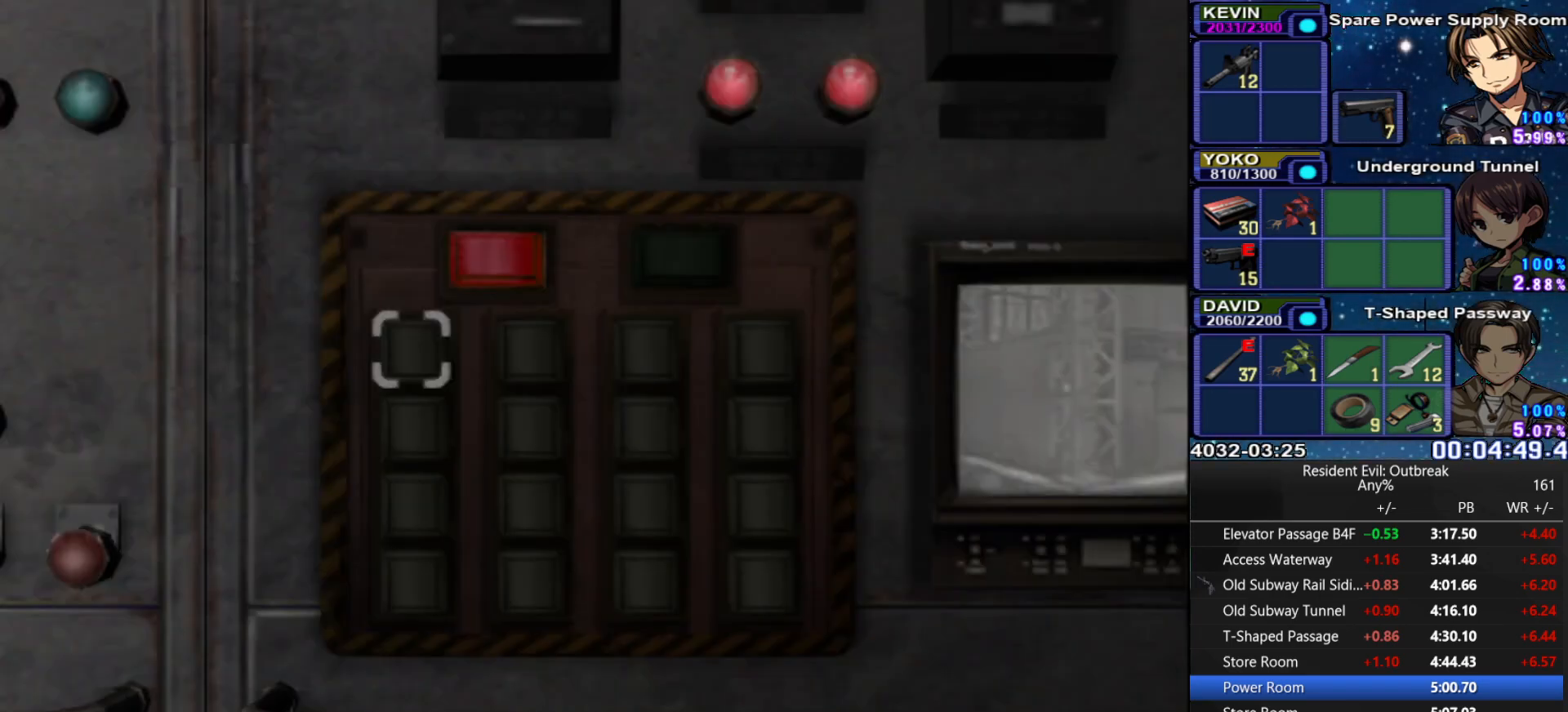
{"buttons": ["DPAD_DOWN"], "left_stick": "center", "right_stick": "center", "events": [[483, "DPAD_DOWN", "down"]]}
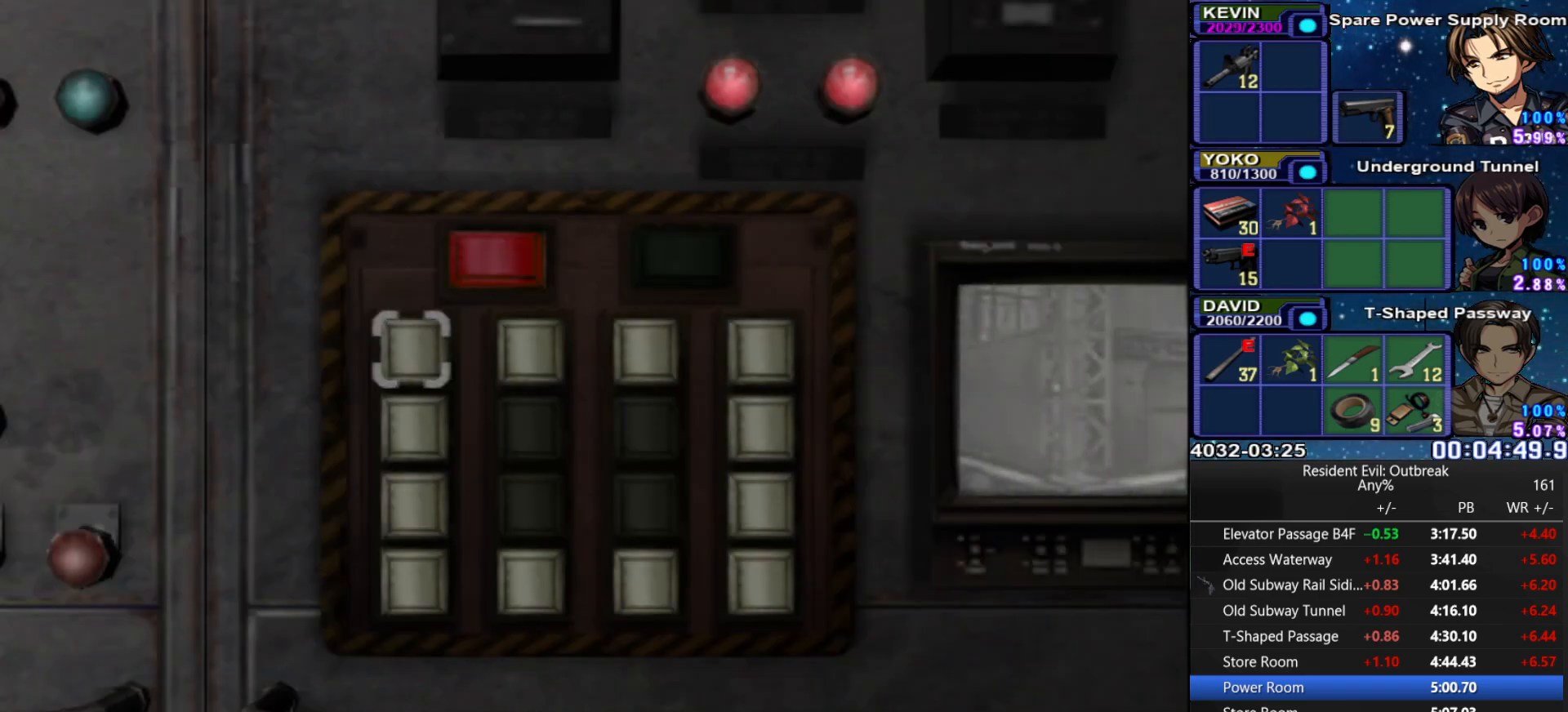
{"buttons": ["DPAD_UP", "DPAD_RIGHT"], "left_stick": "center", "right_stick": "center", "events": [[67, "DPAD_DOWN", "up"], [67, "SQUARE", "down"], [150, "SQUARE", "up"], [500, "DPAD_RIGHT", "down"], [500, "DPAD_UP", "down"]]}